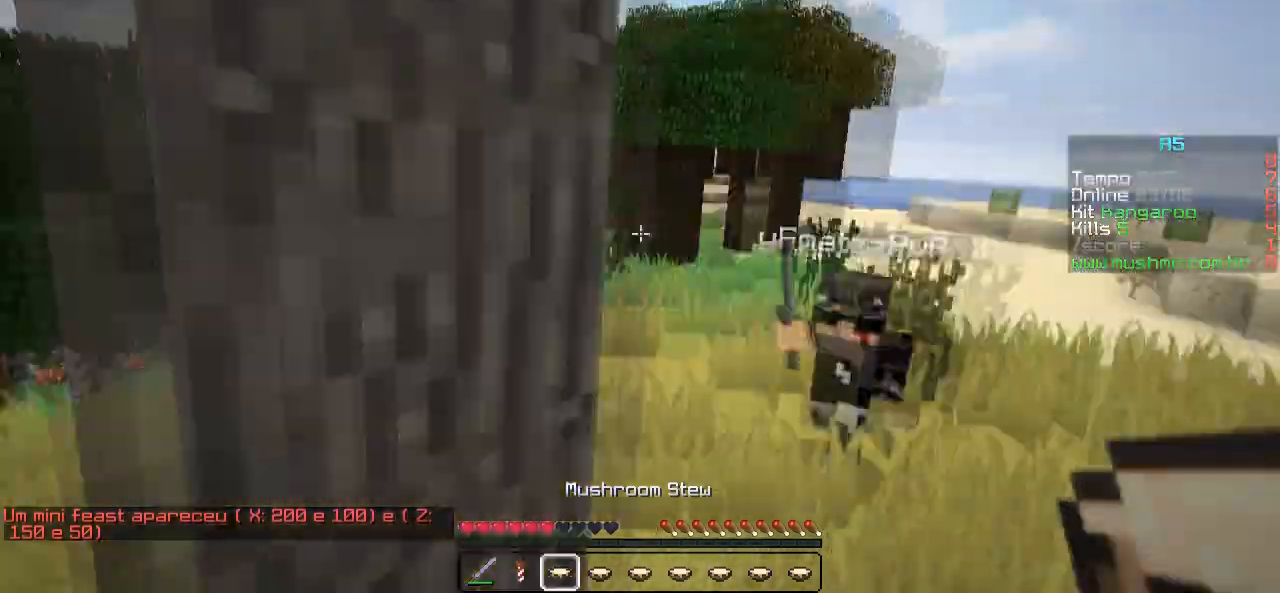
Gameplay with keyboard; each line is a JSON object with the keys held at the frame after it. "events" lists presses ("down") and releases ("up") of "a", "d", "s" and "w" between this image and that frame as [ms after this image, input, new state], when the widget could be followed in between. No other keys are recorded. Mouse input is not recorded.
{"keys": ["w"], "events": [[33, "w", "down"]]}
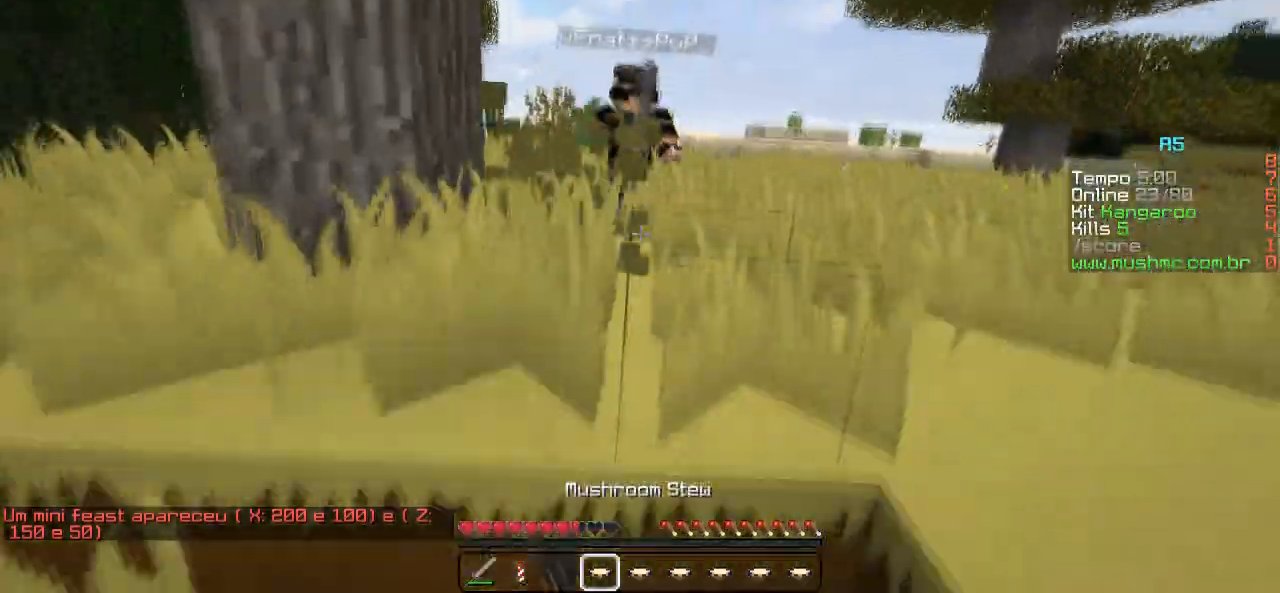
{"keys": ["w"], "events": []}
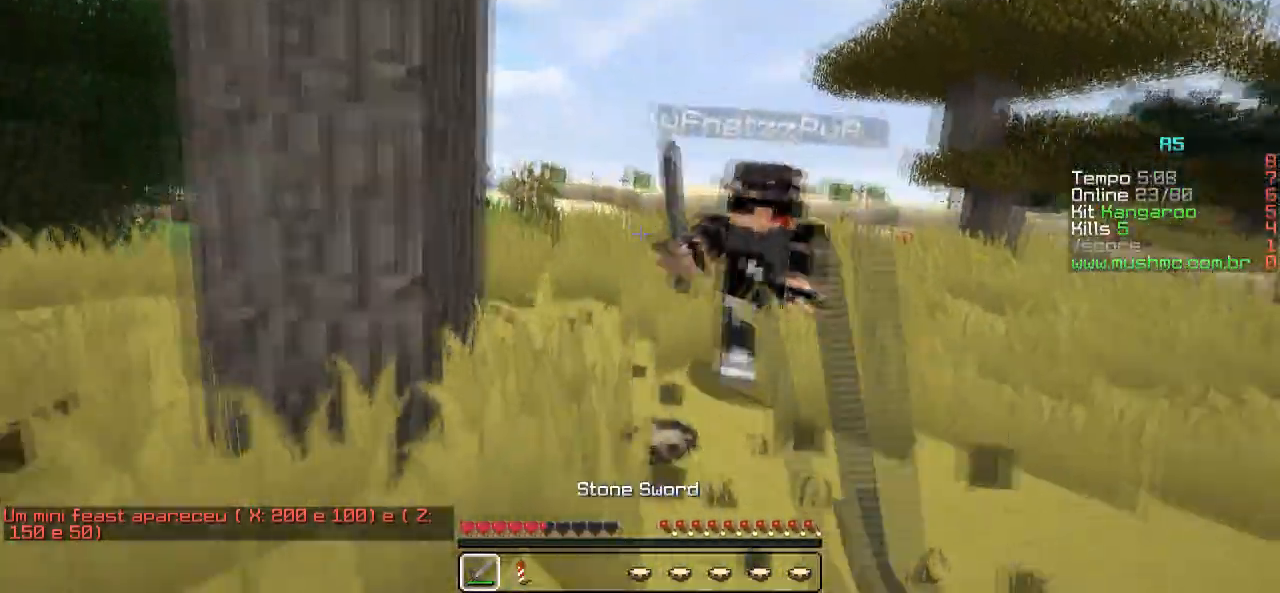
{"keys": ["w"], "events": []}
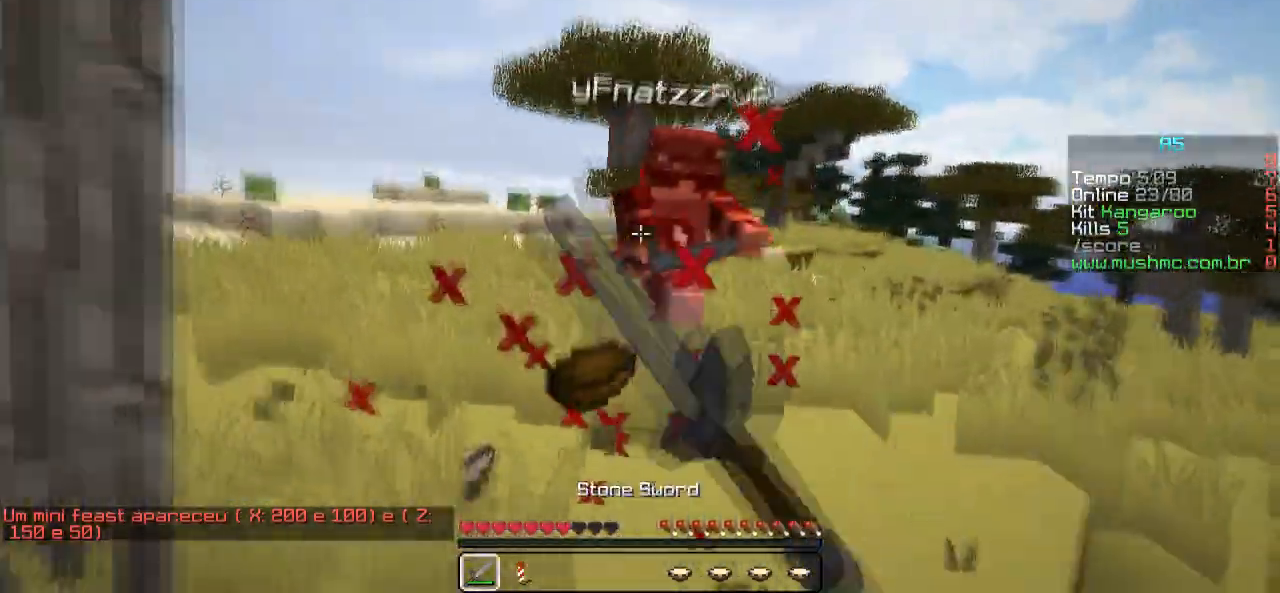
{"keys": ["w"], "events": [[117, "a", "down"], [383, "a", "up"]]}
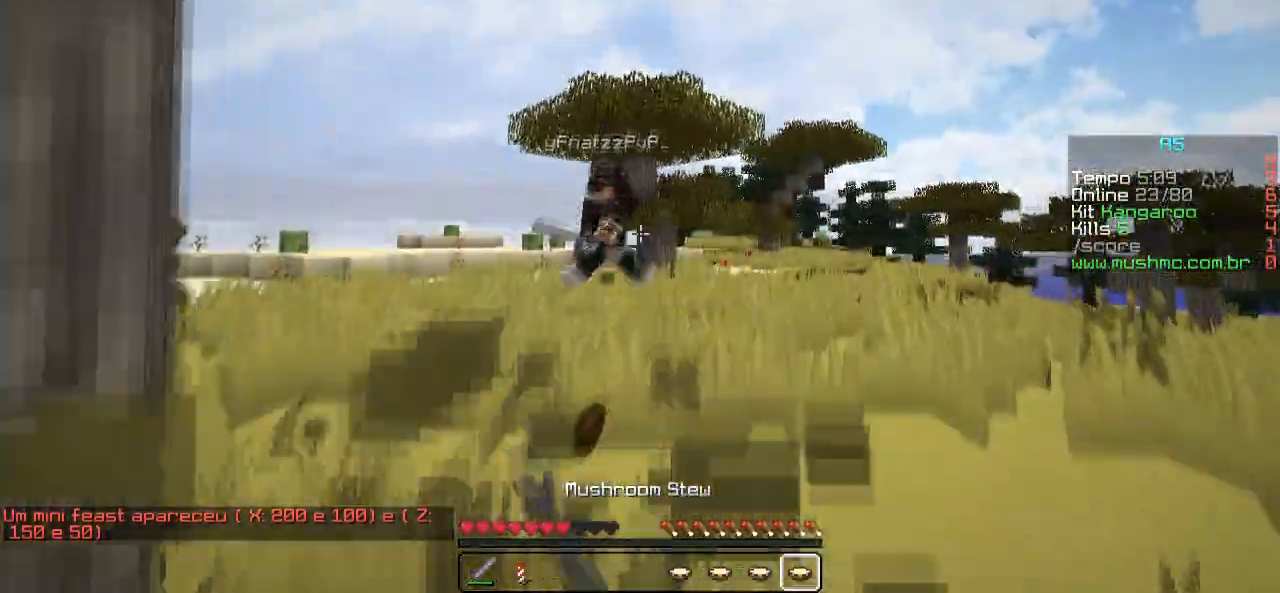
{"keys": ["a", "w"], "events": [[417, "a", "down"]]}
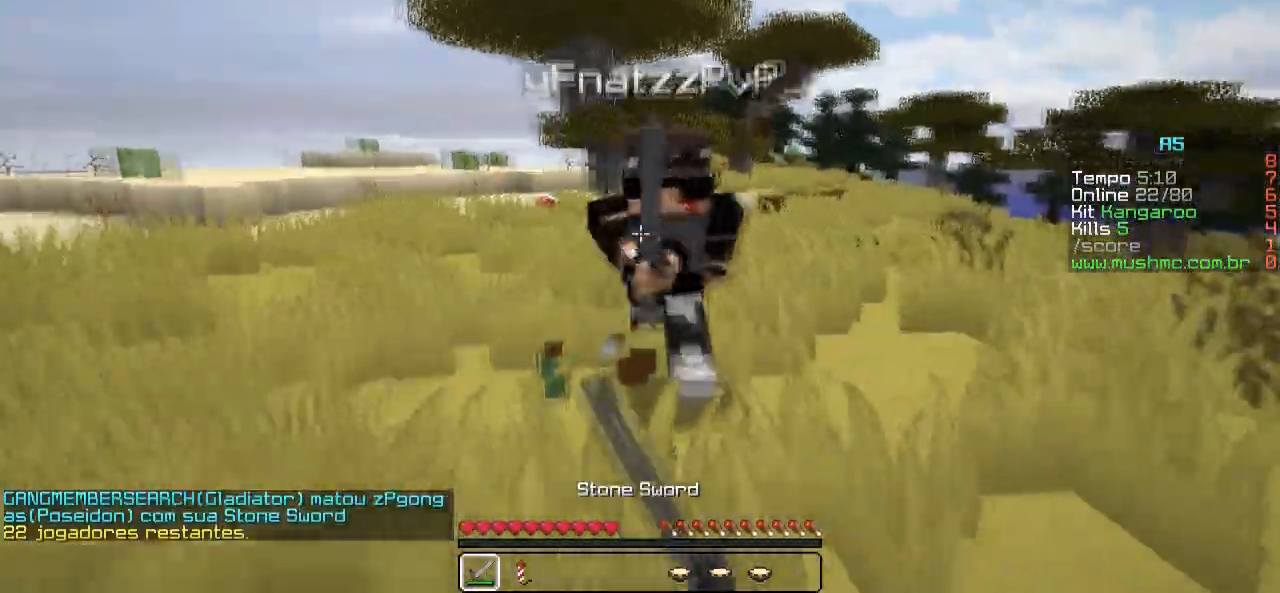
{"keys": ["w"], "events": [[433, "a", "up"]]}
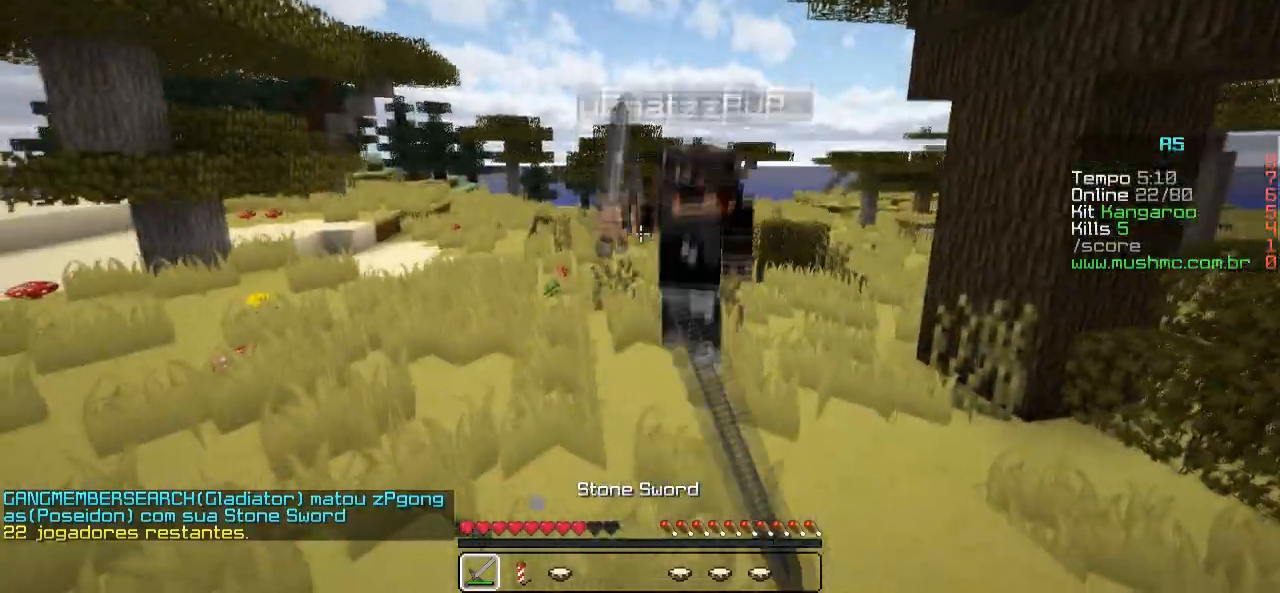
{"keys": ["w"], "events": []}
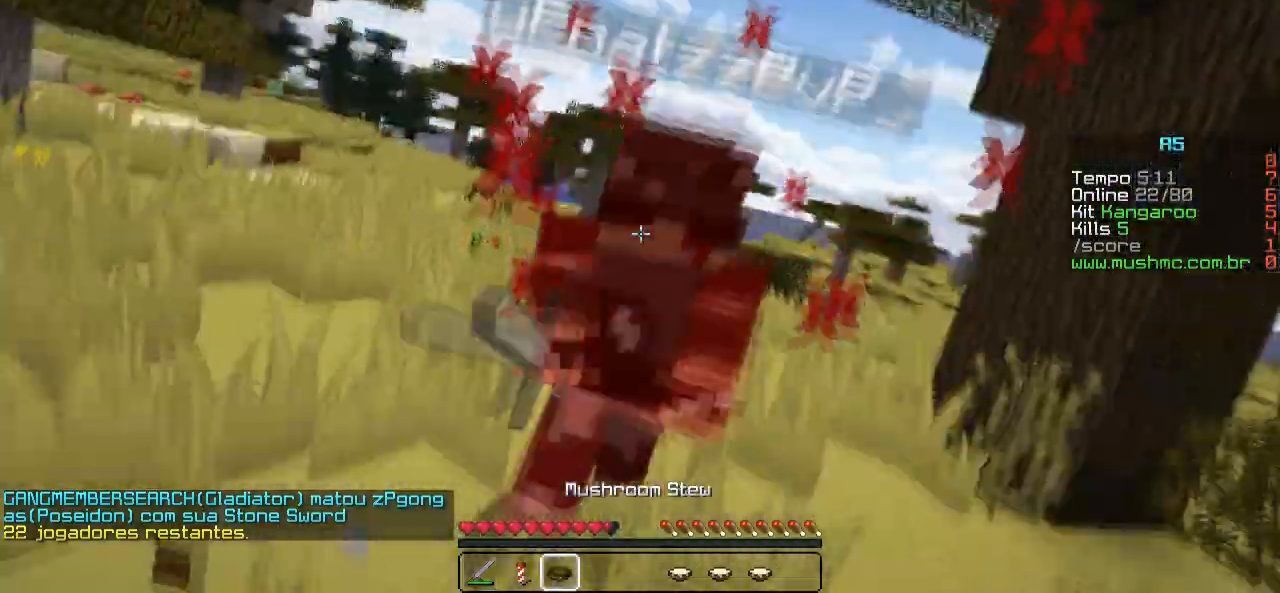
{"keys": ["w"], "events": []}
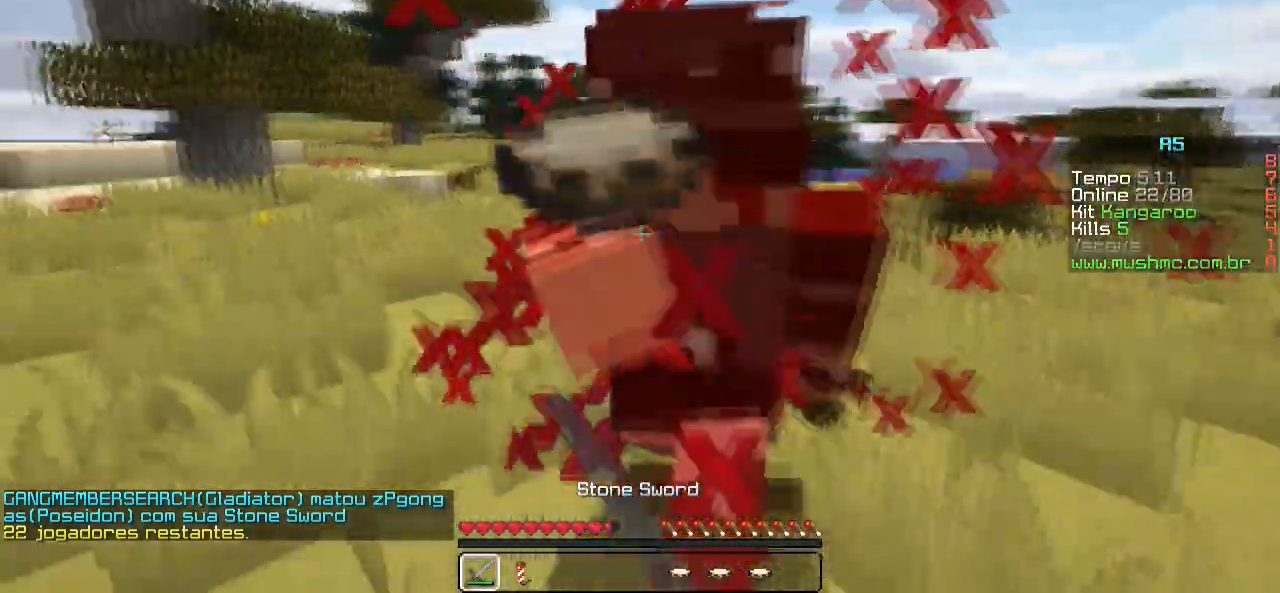
{"keys": ["w"], "events": []}
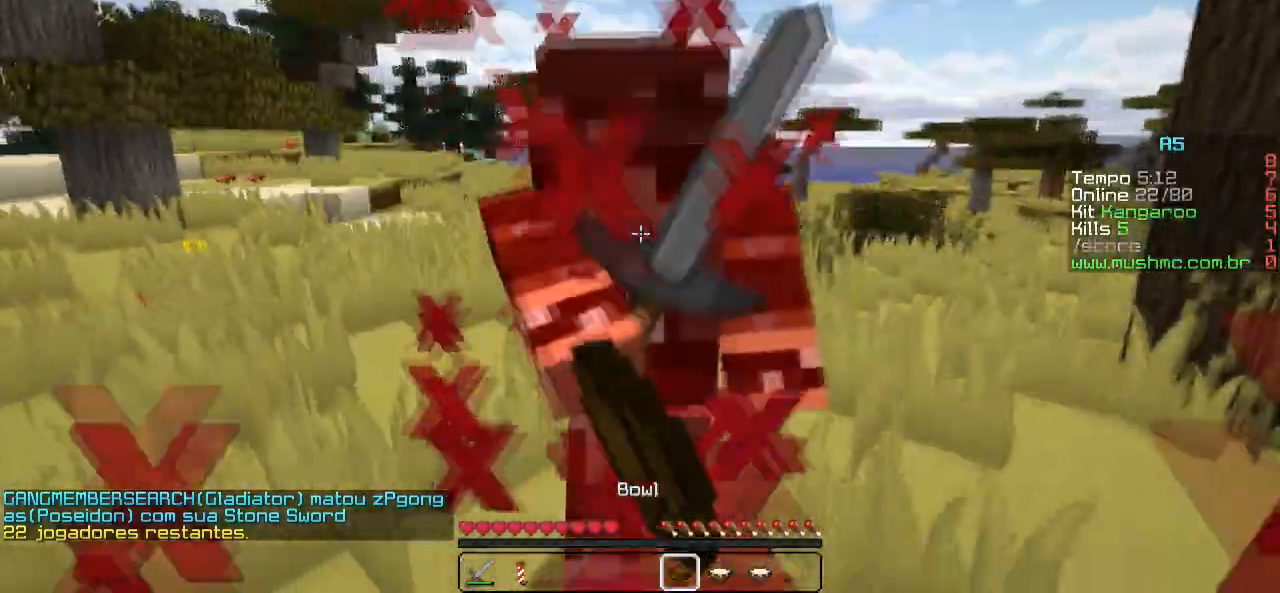
{"keys": ["w"], "events": []}
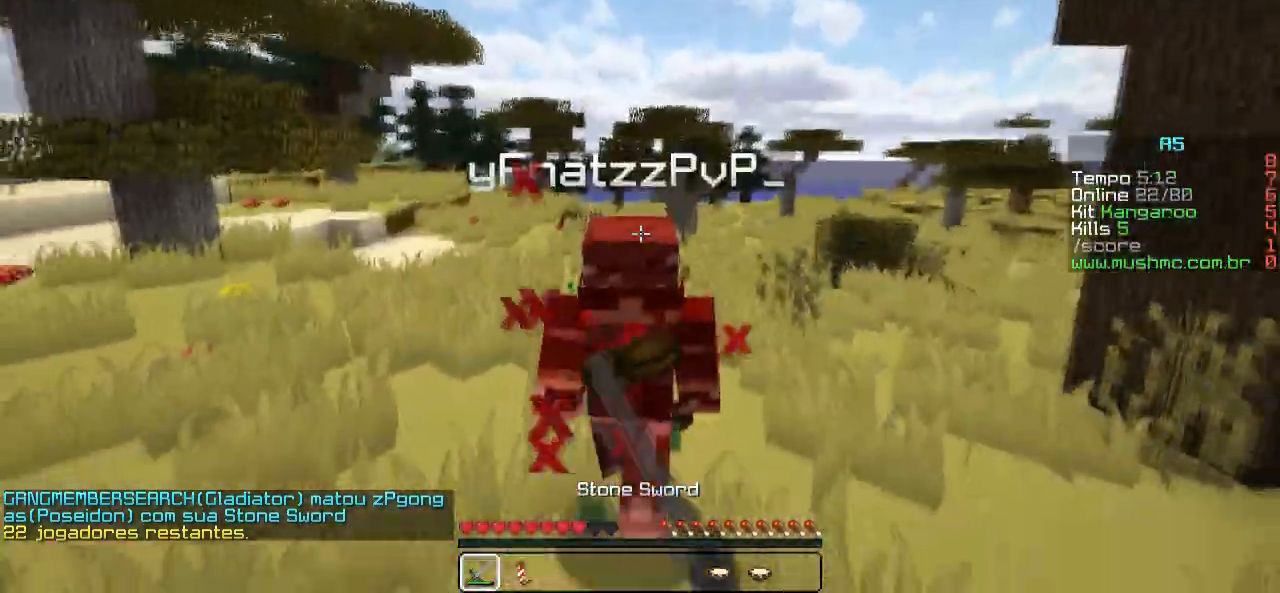
{"keys": ["w"], "events": []}
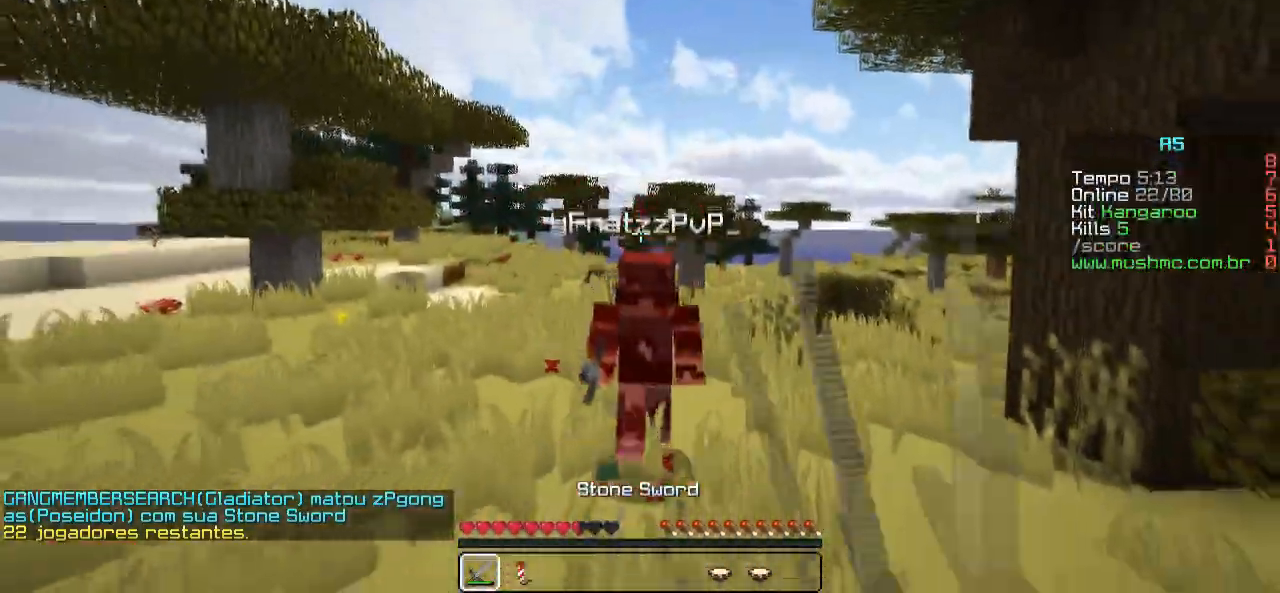
{"keys": ["w"], "events": []}
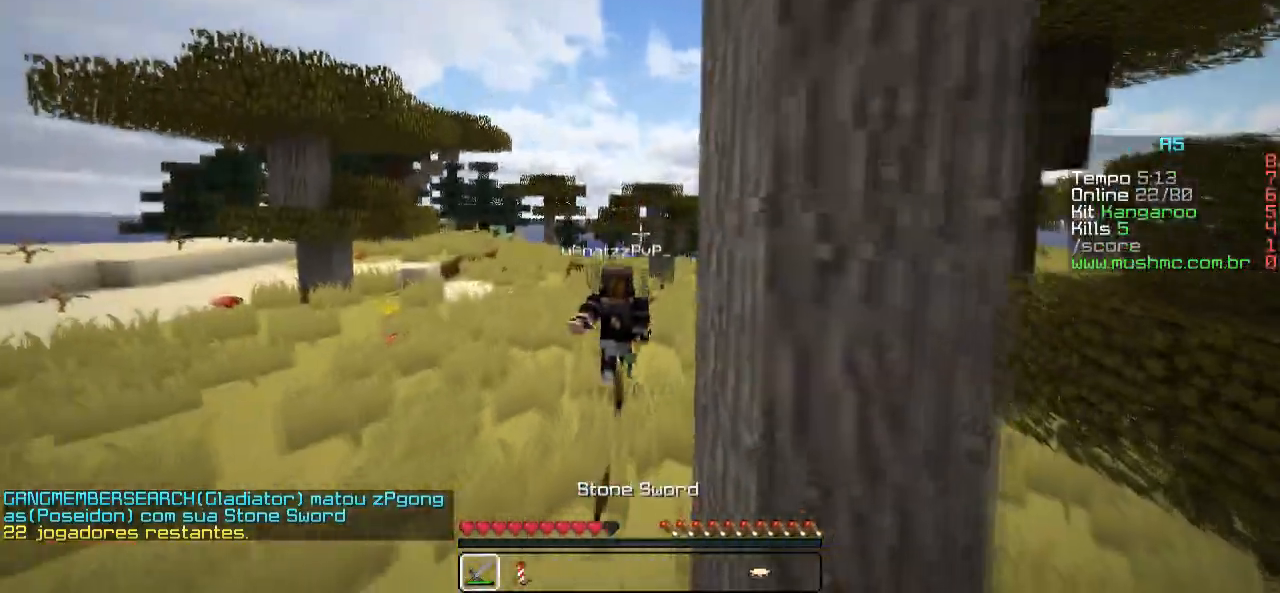
{"keys": ["w"], "events": []}